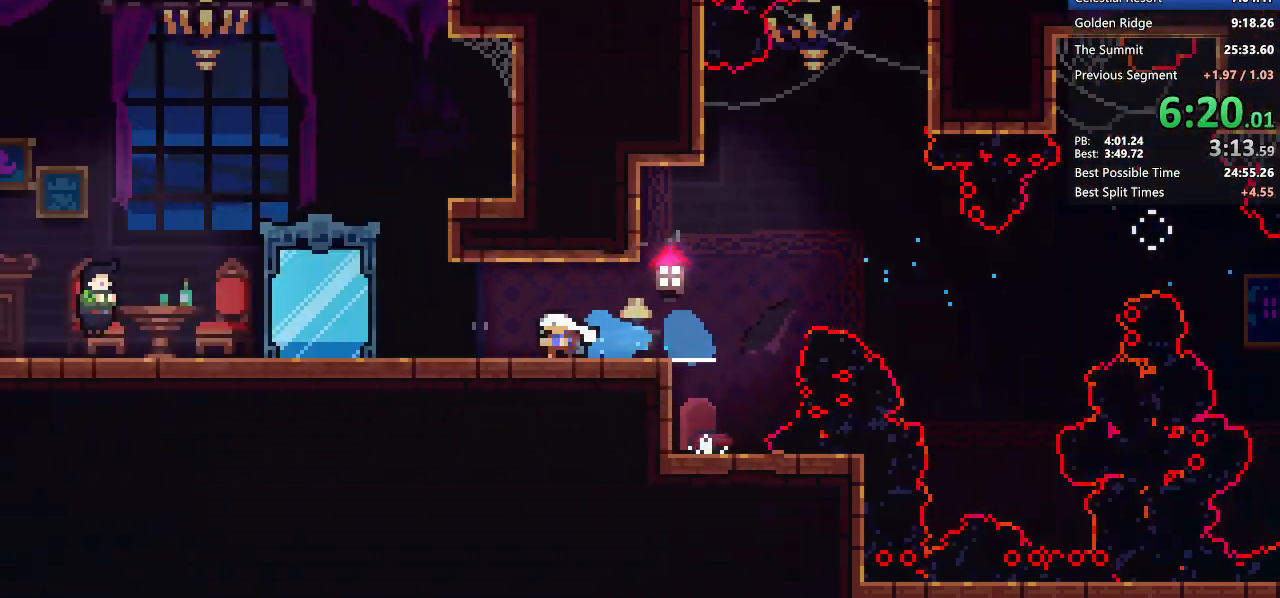
Gameplay with keyboard; each line is a JSON object with the keys held at the frame after it. "events" lists presses ("down") and releases ("up") of "dash", "demo", "demo2", "dj", "down", "grab", "jump", "jump2", "lcj", "left", "pause", "pj" and "right" between this image and that frame as [ms after this image, input, new state], when the widget could be followed in between. No other keys are recorded. Mouse input is not recorded. Key names are as the overlay labels them; some are game actions (e.g. jump) rather than physical keys. Not read: other_keys.
{"keys": ["left"], "events": []}
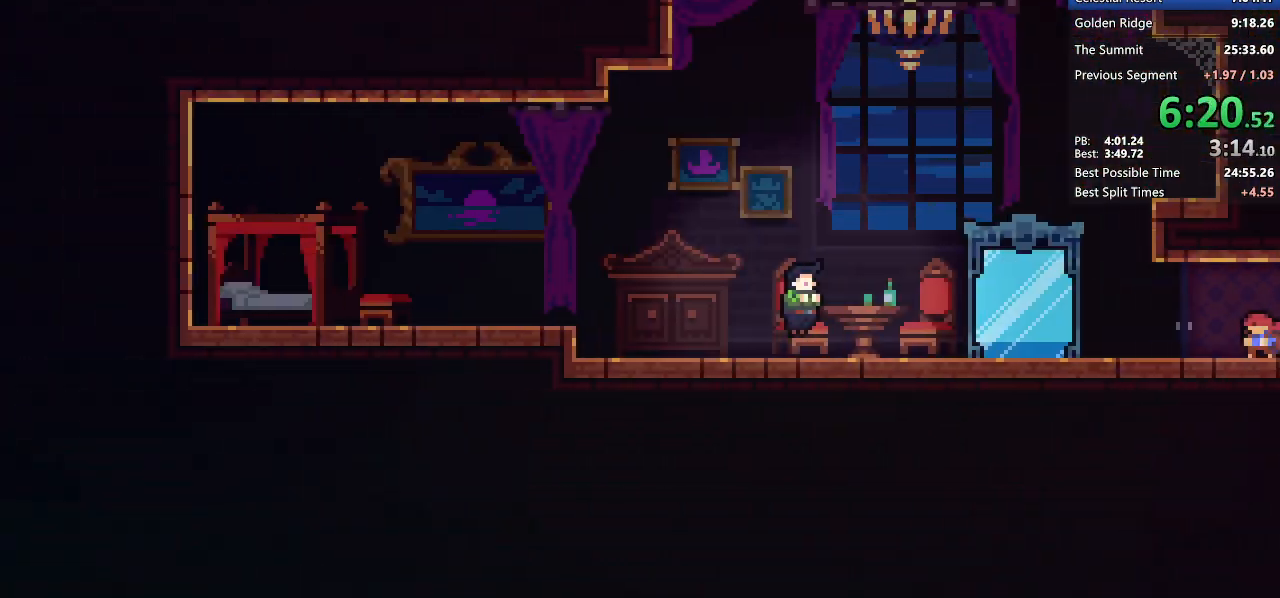
{"keys": ["demo2", "left", "pause"], "events": [[50, "jump2", "down"], [83, "down", "down"], [100, "dash", "down"], [150, "jump2", "up"], [233, "dash", "up"], [283, "down", "up"], [333, "pause", "down"], [367, "demo2", "down"]]}
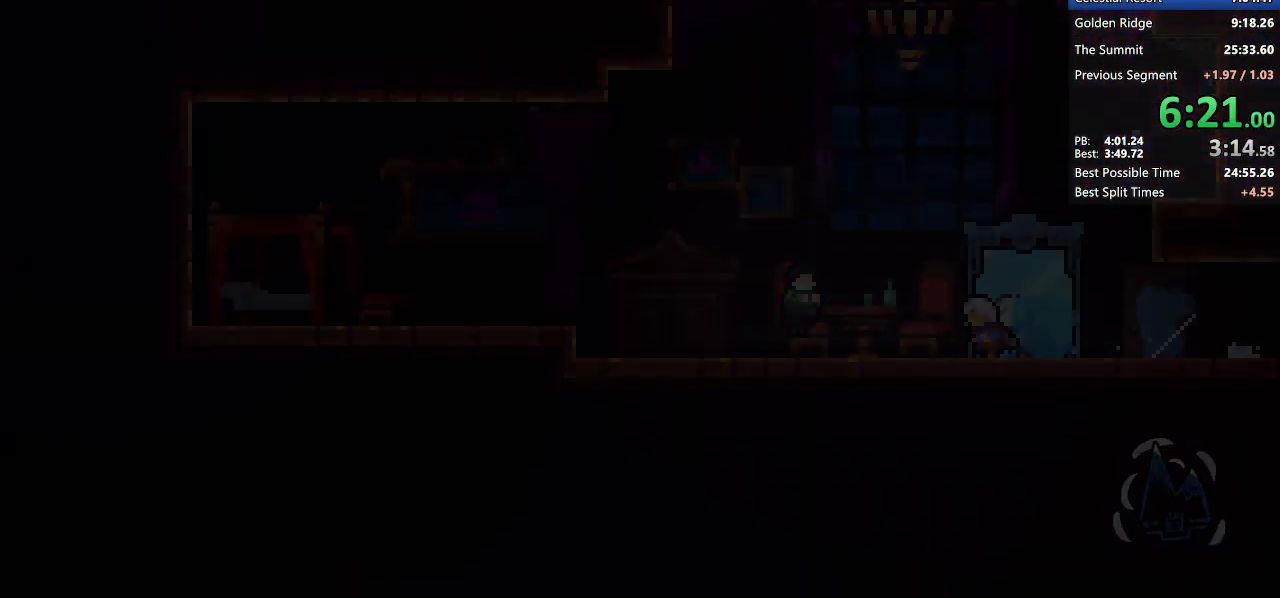
{"keys": ["jump2", "left"], "events": [[17, "demo2", "up"], [17, "pause", "up"], [483, "jump2", "down"]]}
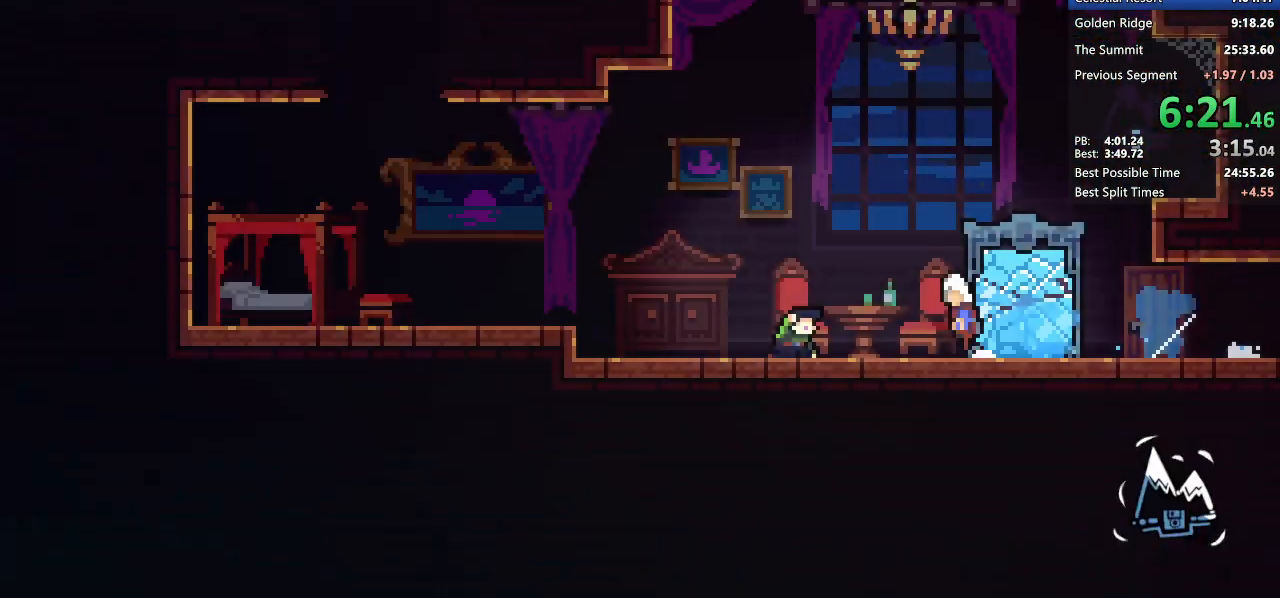
{"keys": ["dash"], "events": [[367, "left", "up"], [417, "dash", "down"], [467, "jump2", "up"]]}
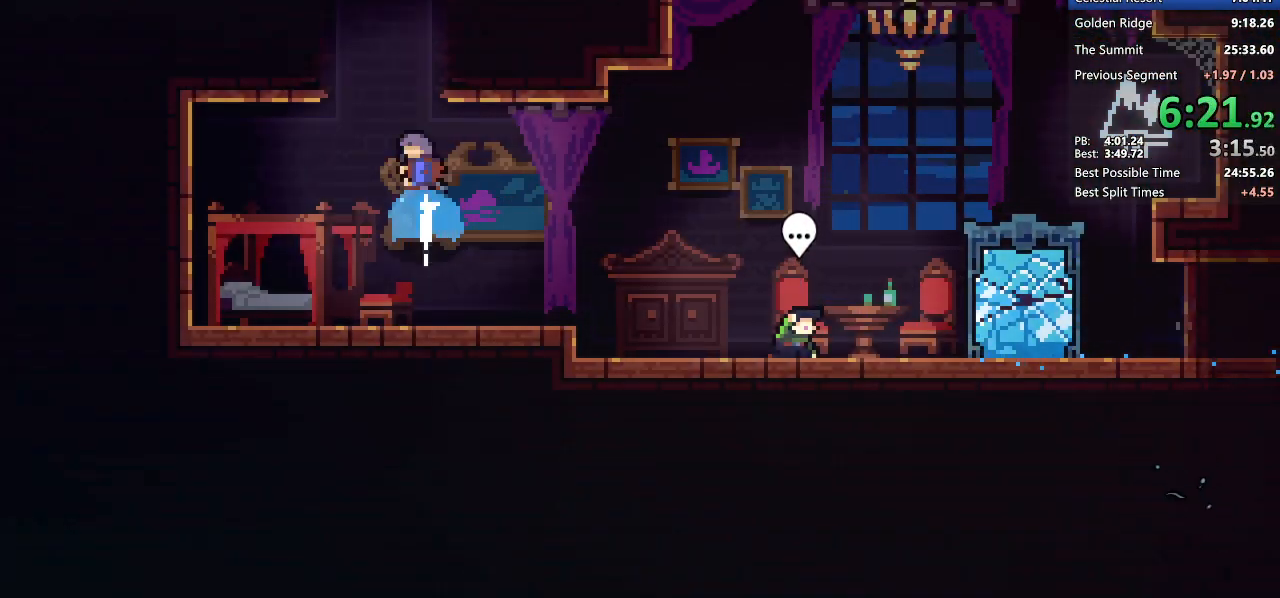
{"keys": ["grab", "jump2", "left"], "events": [[183, "jump2", "down"], [233, "dash", "up"], [233, "left", "down"], [467, "grab", "down"]]}
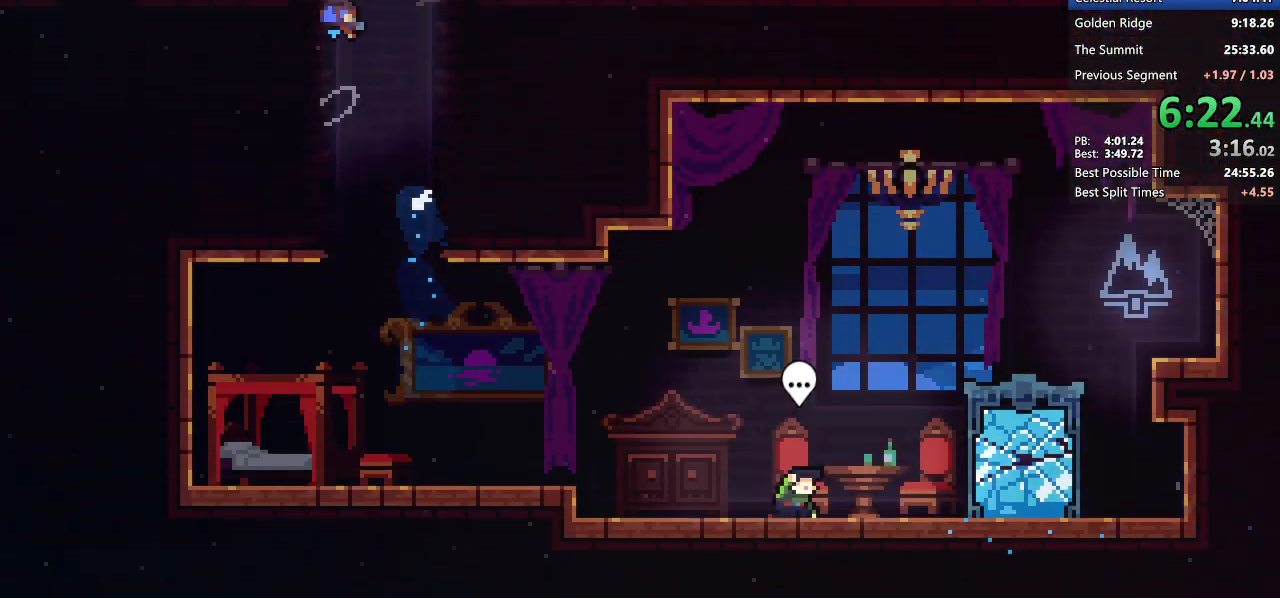
{"keys": ["grab", "right"], "events": [[50, "left", "up"], [50, "right", "down"], [100, "jump2", "up"]]}
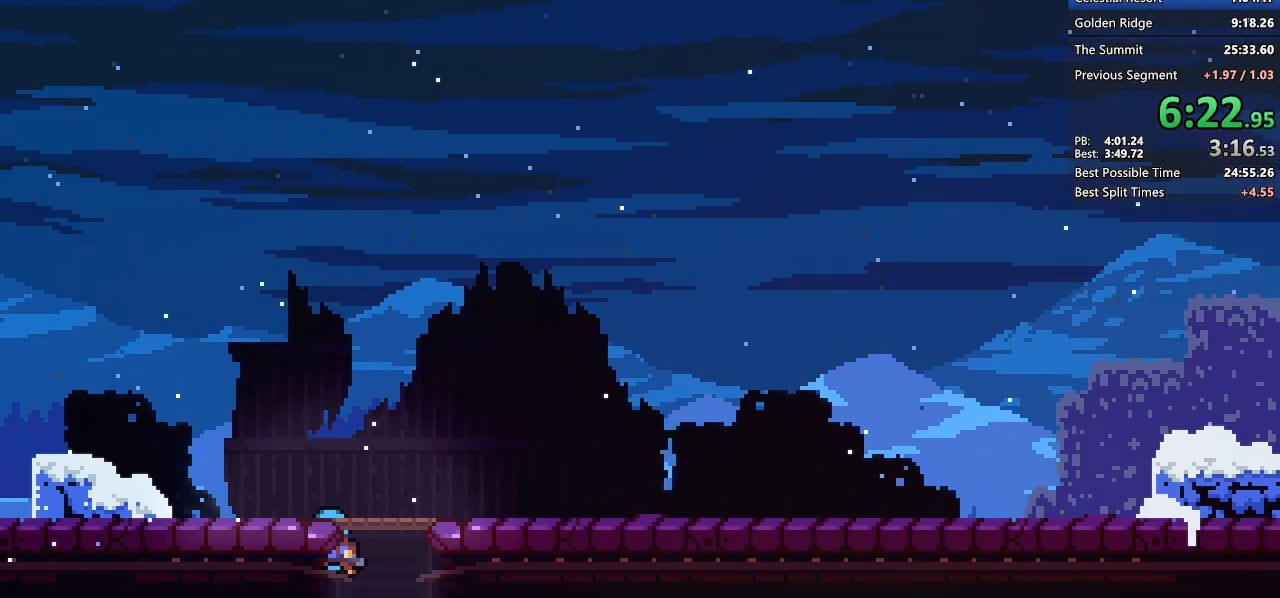
{"keys": ["down", "grab", "right"], "events": [[117, "jump2", "down"], [217, "pause", "down"], [267, "demo2", "down"], [300, "jump2", "up"], [400, "pause", "up"], [450, "demo2", "up"], [450, "down", "down"]]}
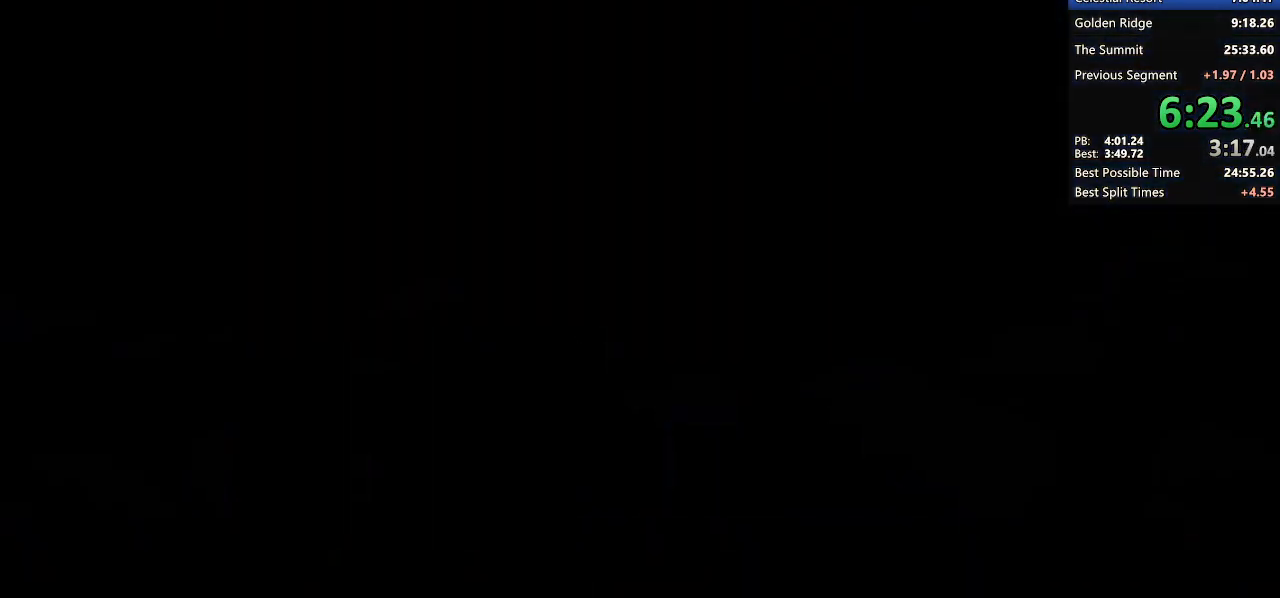
{"keys": ["dash", "down", "grab", "right"], "events": [[467, "dash", "down"]]}
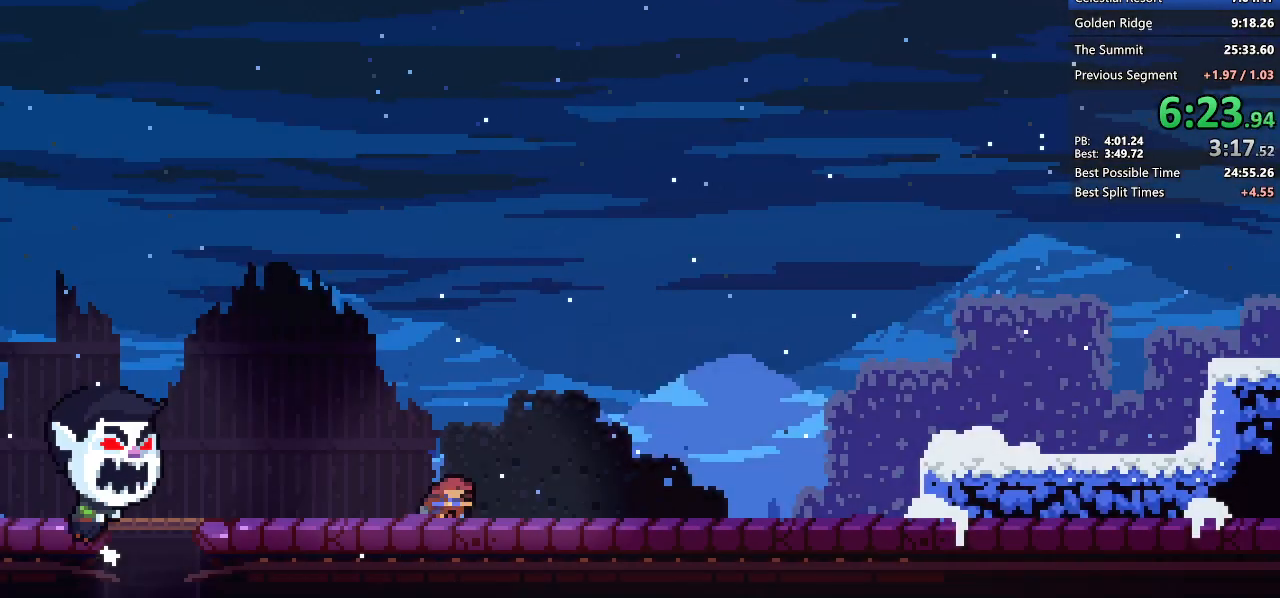
{"keys": ["dash", "grab", "right"], "events": [[17, "jump2", "down"], [50, "jump2", "up"], [100, "dash", "up"], [150, "down", "up"], [250, "jump2", "down"], [383, "dash", "down"], [433, "jump2", "up"]]}
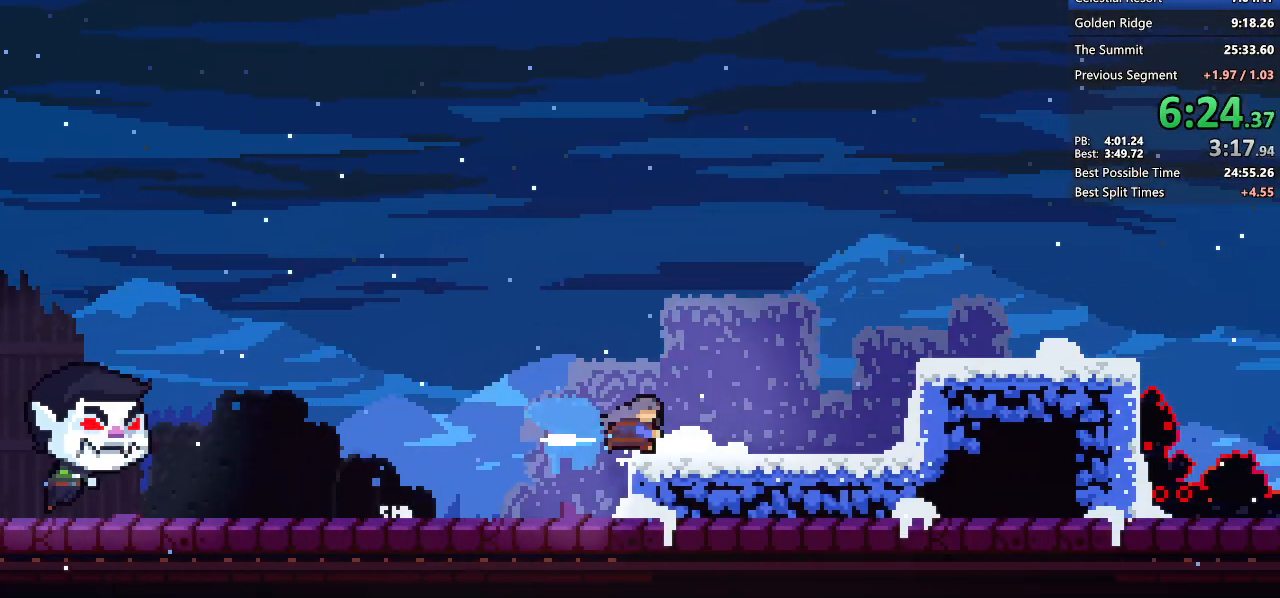
{"keys": ["demo2", "grab", "jump2", "right"], "events": [[83, "jump2", "down"], [133, "dash", "up"], [317, "demo2", "down"], [350, "jump2", "up"], [500, "jump2", "down"]]}
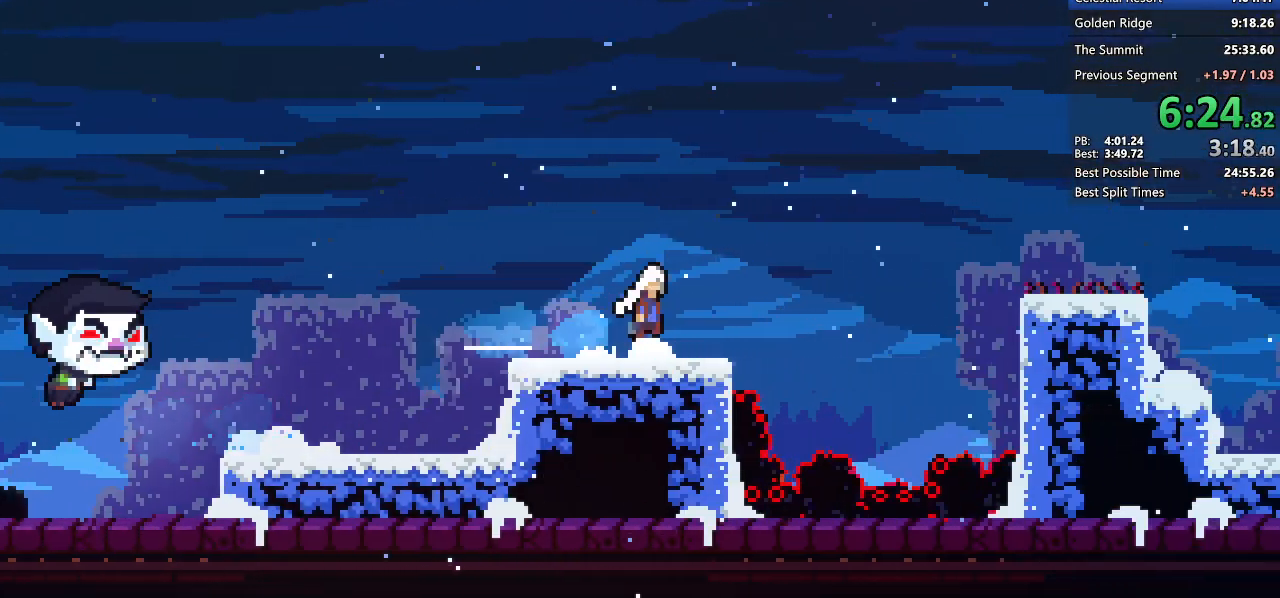
{"keys": ["dash", "grab", "jump2", "right"], "events": [[50, "demo2", "up"], [233, "dash", "down"], [317, "jump2", "up"], [467, "jump2", "down"]]}
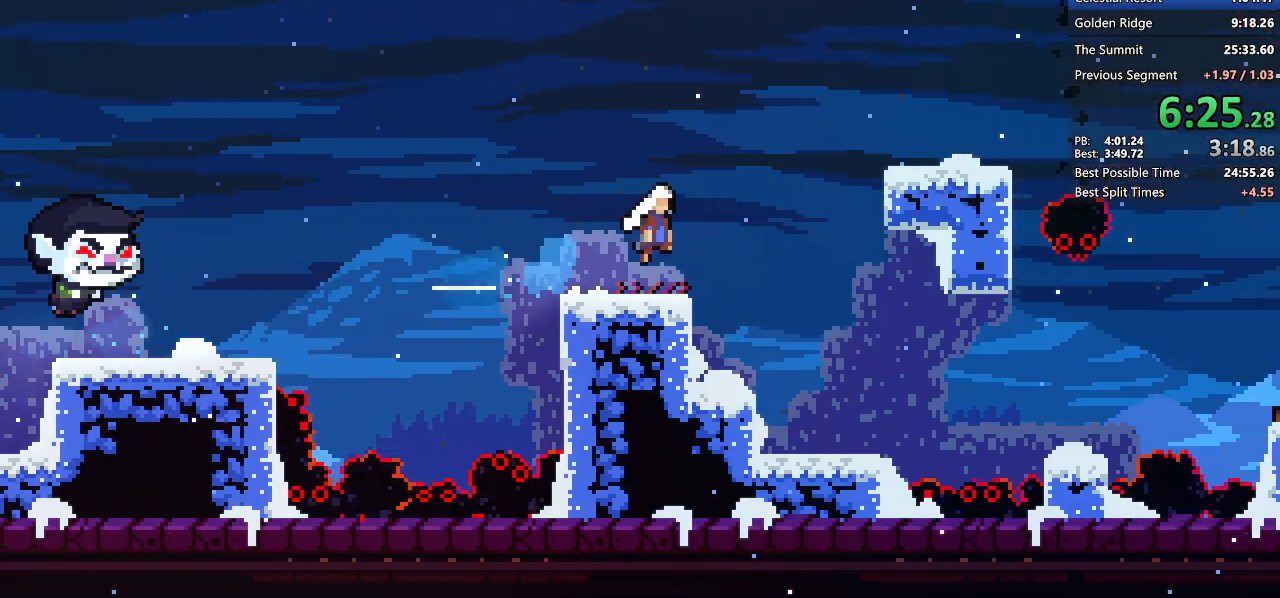
{"keys": ["dash", "down", "grab", "right"], "events": [[17, "dash", "up"], [400, "dash", "down"], [400, "down", "down"], [450, "jump2", "up"]]}
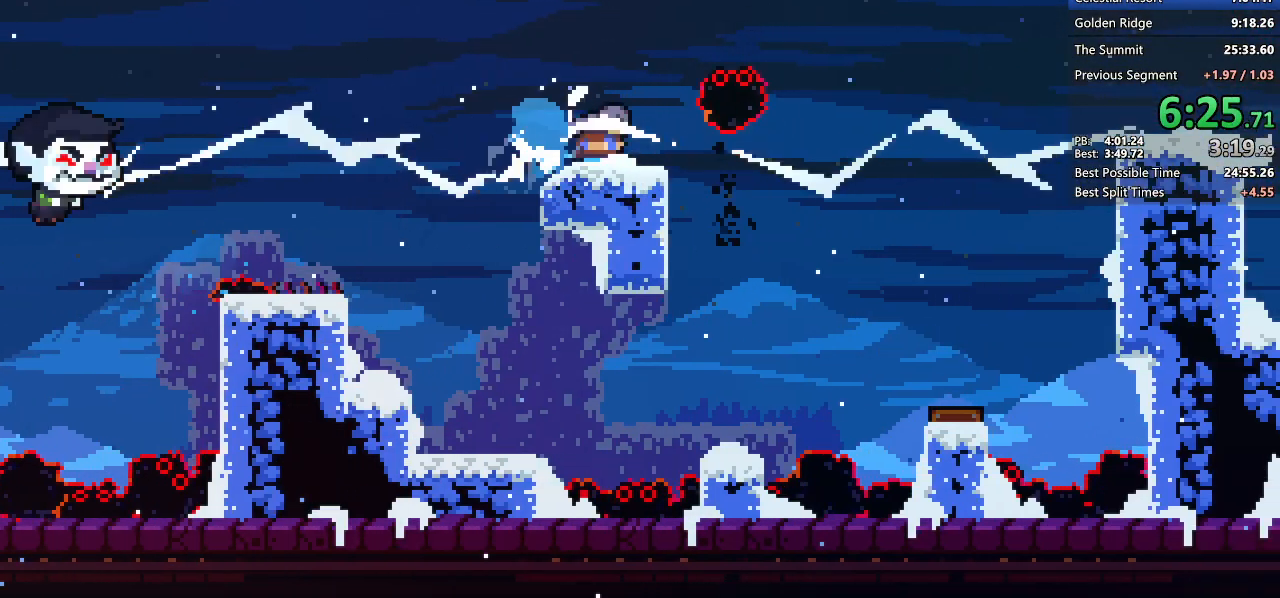
{"keys": ["demo2", "grab", "right"], "events": [[83, "down", "up"], [83, "jump2", "down"], [183, "dash", "up"], [233, "jump2", "up"], [367, "demo2", "down"]]}
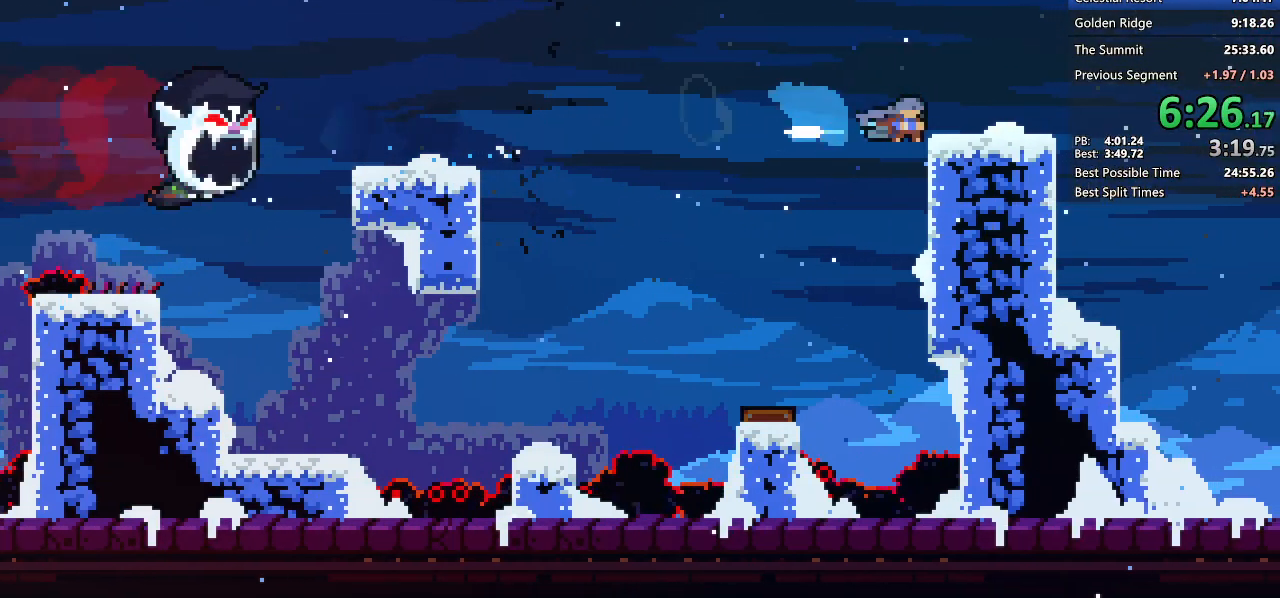
{"keys": ["jump2", "right"], "events": [[17, "demo2", "up"], [67, "demo2", "down"], [67, "down", "down"], [67, "jump2", "down"], [117, "jump2", "up"], [250, "down", "up"], [300, "jump2", "down"], [333, "demo2", "up"], [483, "grab", "up"]]}
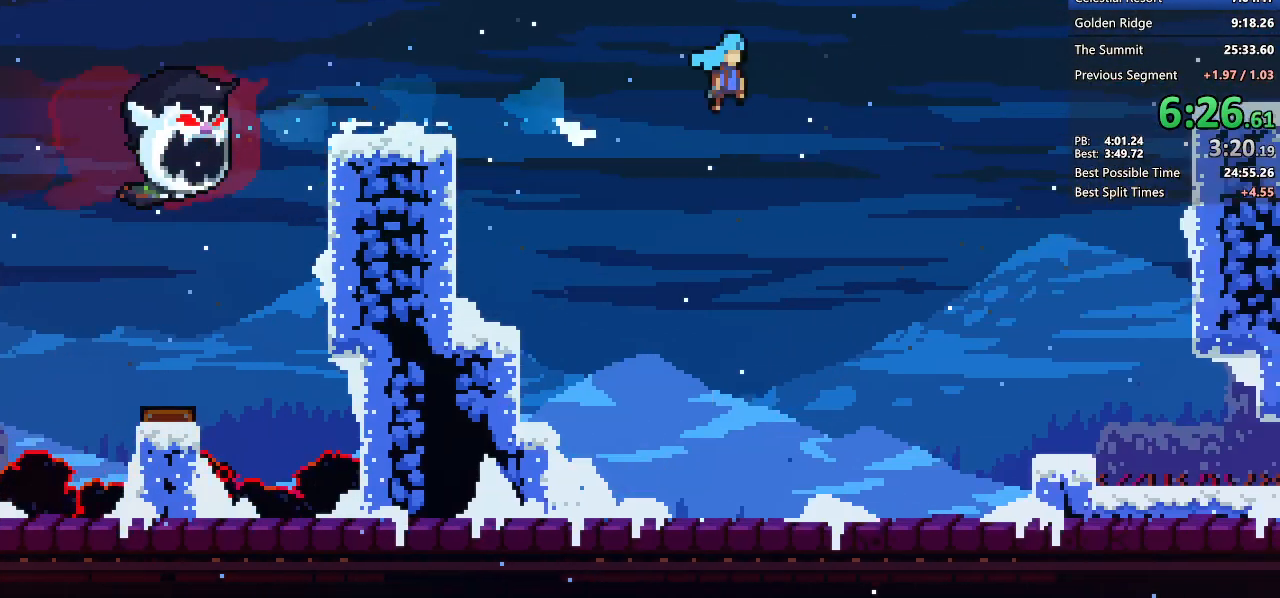
{"keys": ["jump2", "right"], "events": []}
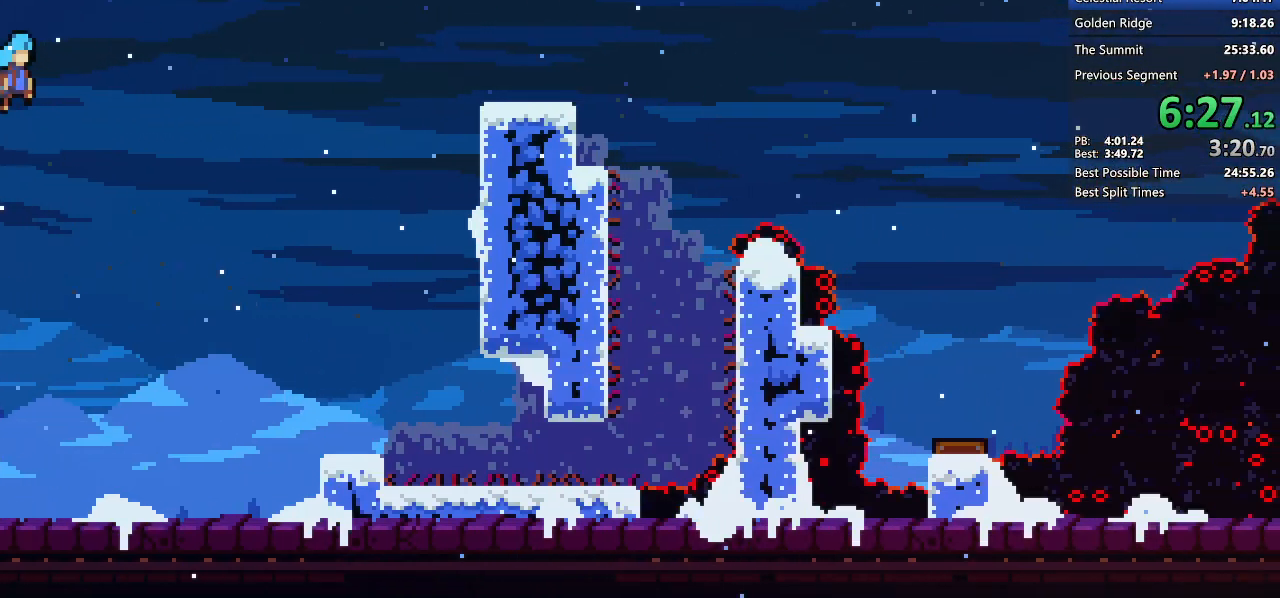
{"keys": ["right"], "events": [[283, "dash", "down"], [317, "jump2", "up"], [417, "dash", "up"]]}
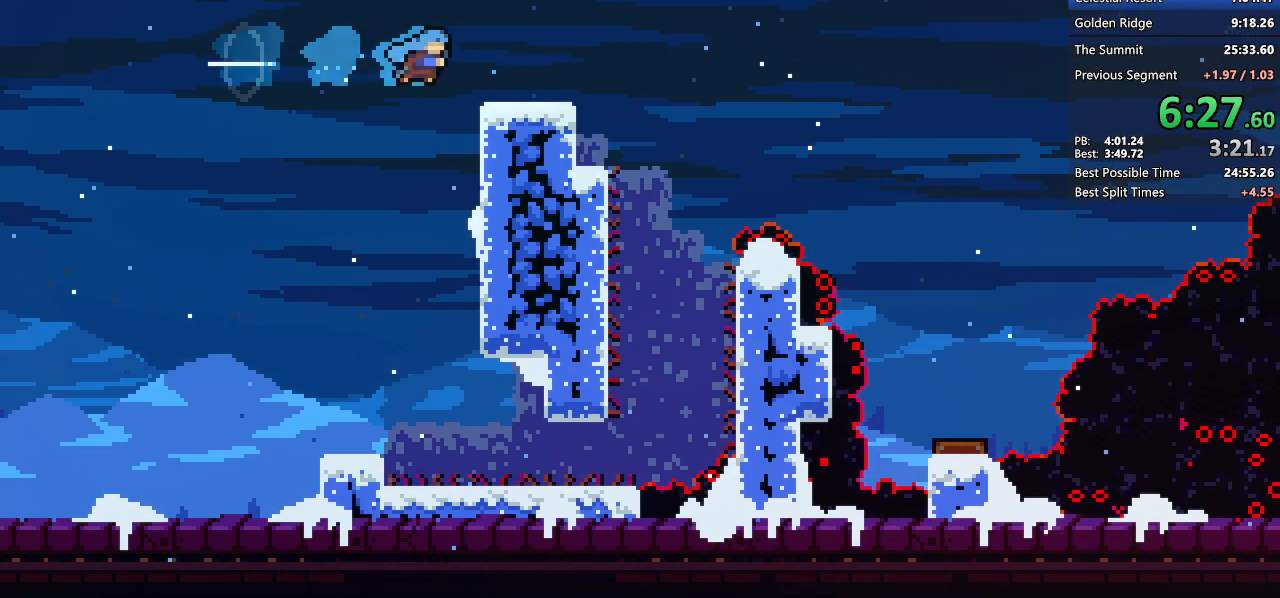
{"keys": ["right"], "events": [[100, "demo2", "down"], [350, "jump2", "down"], [400, "demo2", "up"], [483, "jump2", "up"]]}
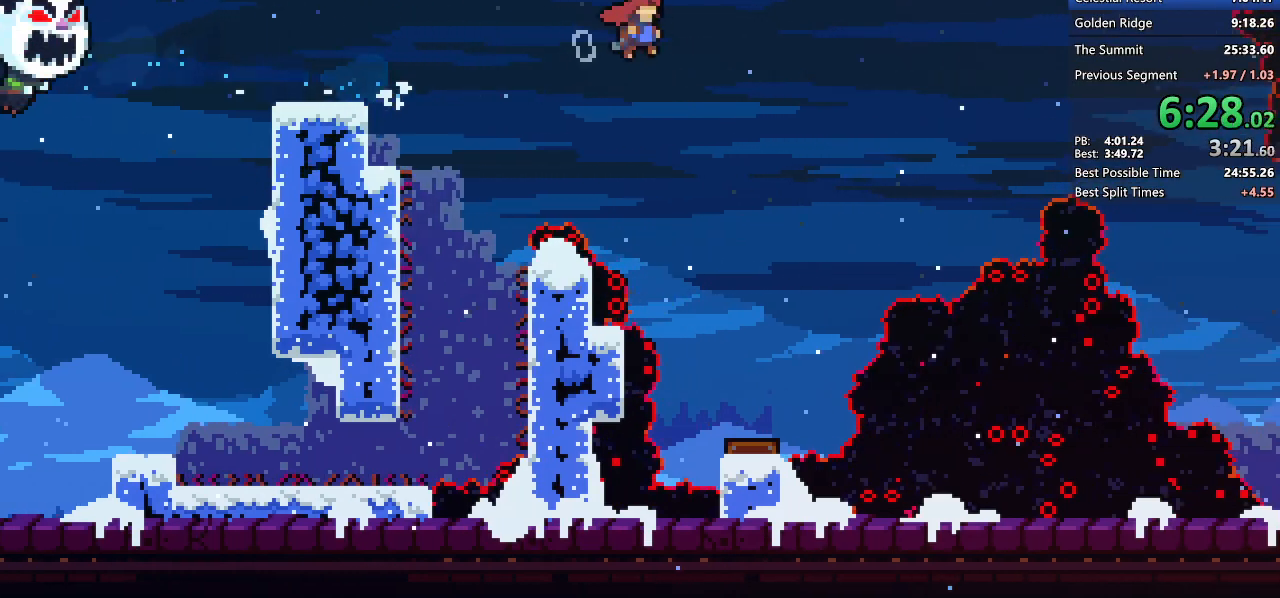
{"keys": ["right"], "events": [[317, "dash", "down"], [450, "dash", "up"]]}
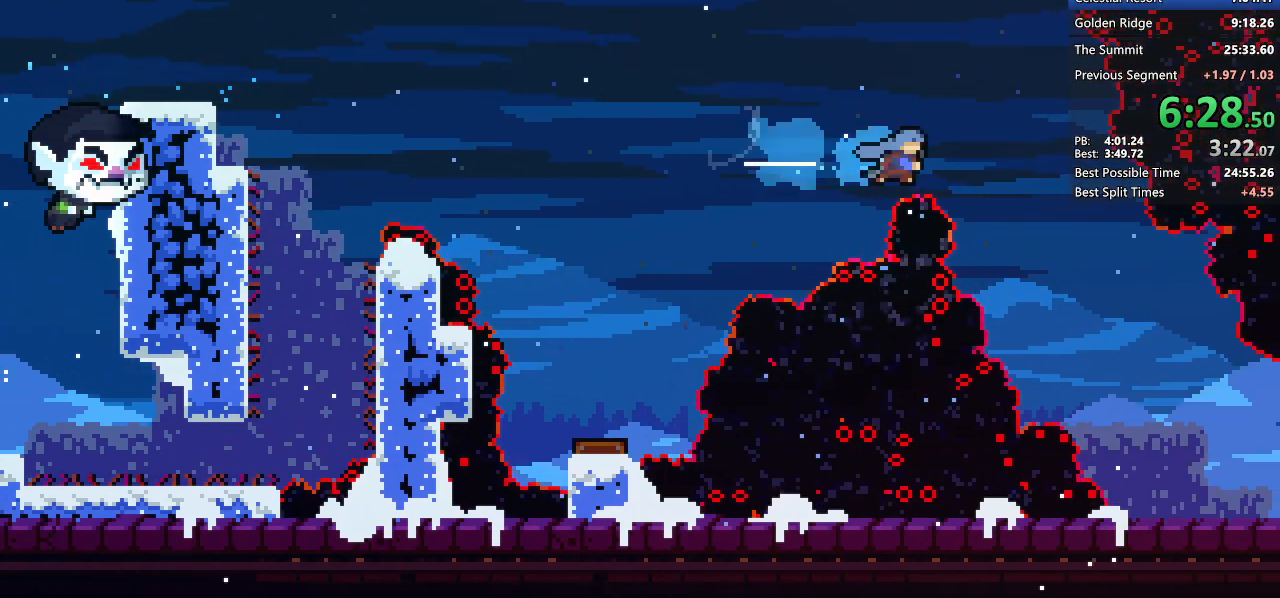
{"keys": ["down", "right"], "events": [[50, "down", "down"]]}
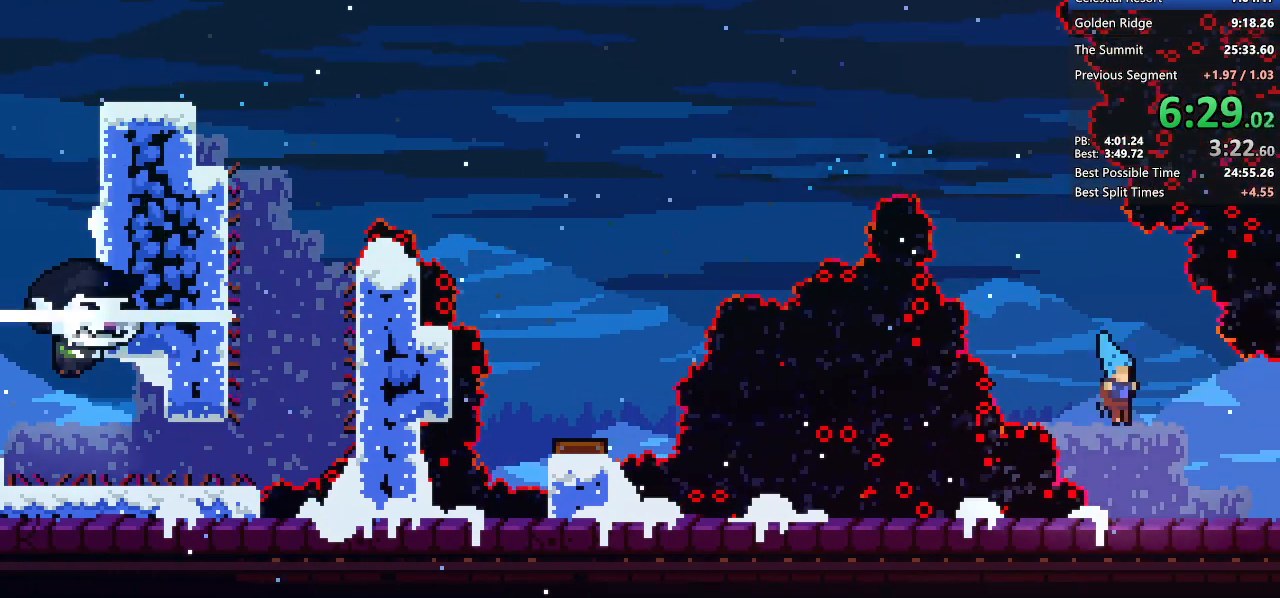
{"keys": ["down", "grab", "right"], "events": [[150, "dash", "down"], [250, "grab", "down"], [250, "jump2", "down"], [300, "dash", "up"], [350, "jump2", "up"]]}
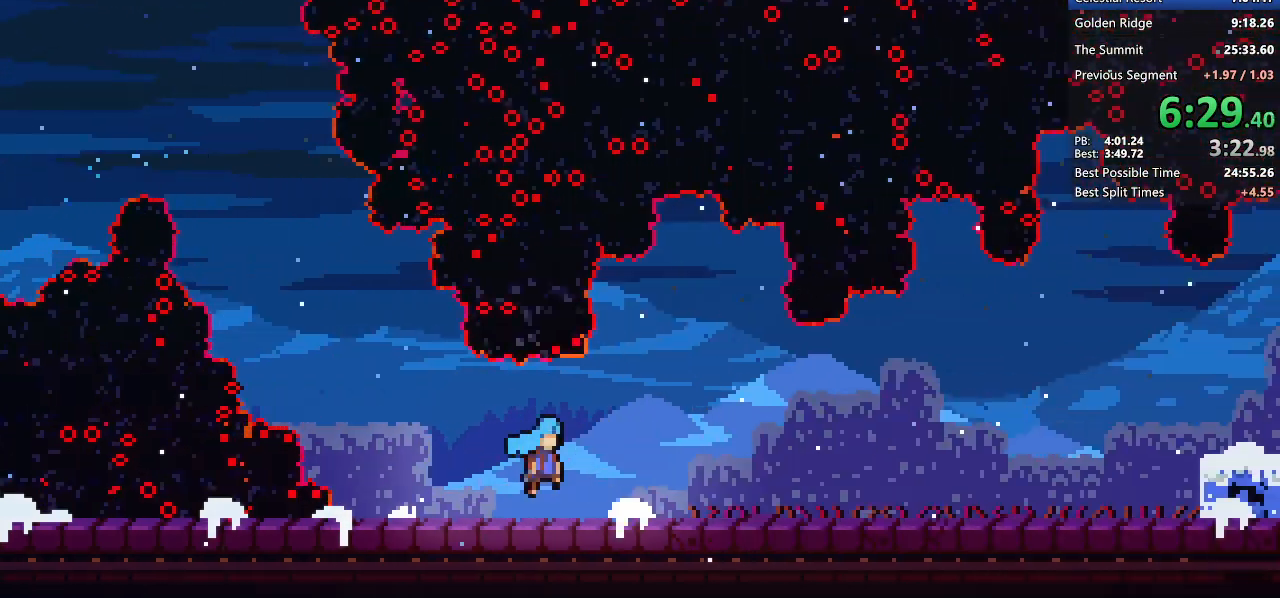
{"keys": ["grab", "right"], "events": [[267, "down", "up"]]}
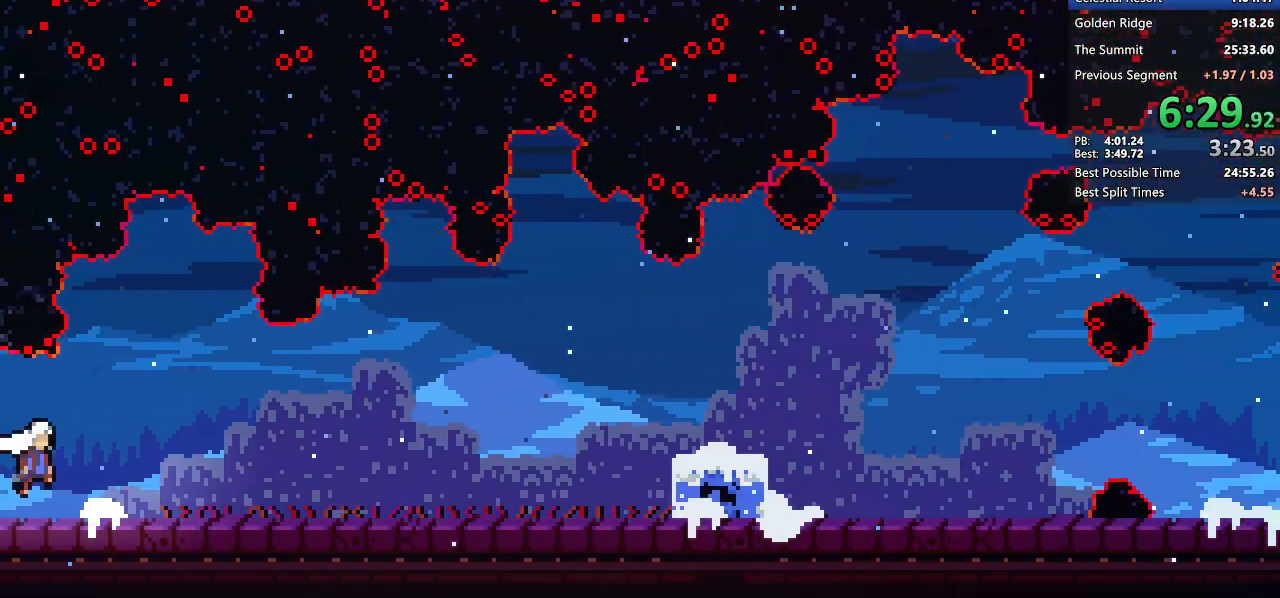
{"keys": ["grab", "jump2", "right"], "events": [[150, "jump2", "down"], [183, "jump2", "up"], [417, "jump2", "down"]]}
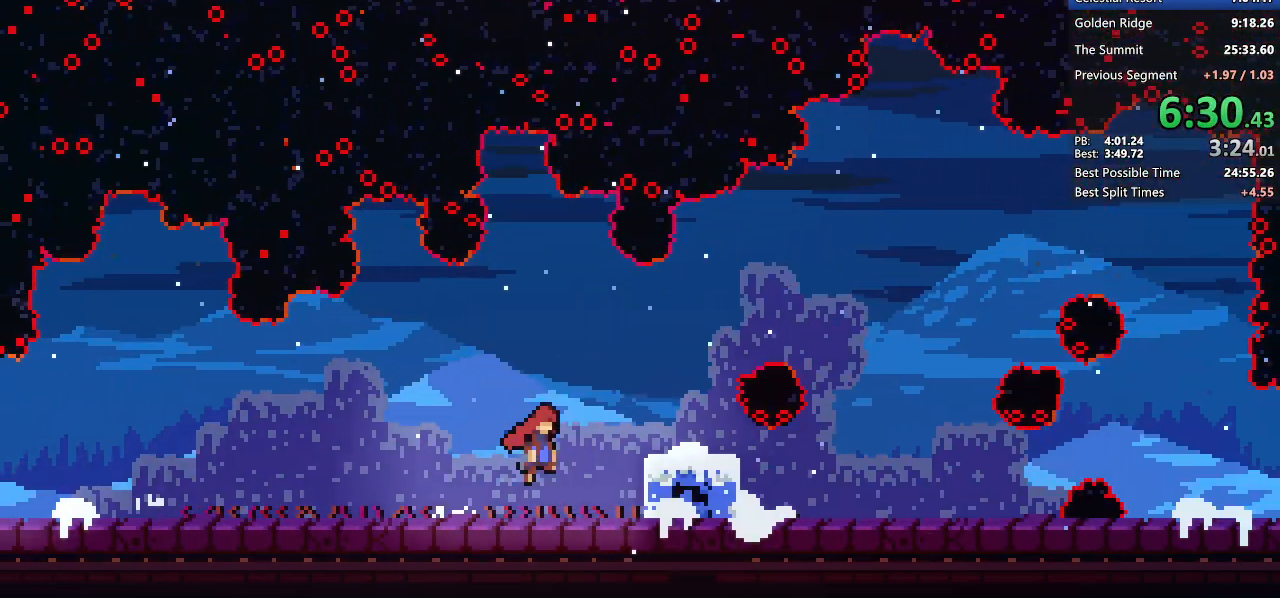
{"keys": ["grab", "right"], "events": [[150, "dash", "down"], [150, "down", "down"], [150, "jump2", "up"], [300, "down", "up"], [333, "jump2", "down"], [383, "dash", "up"], [483, "jump2", "up"]]}
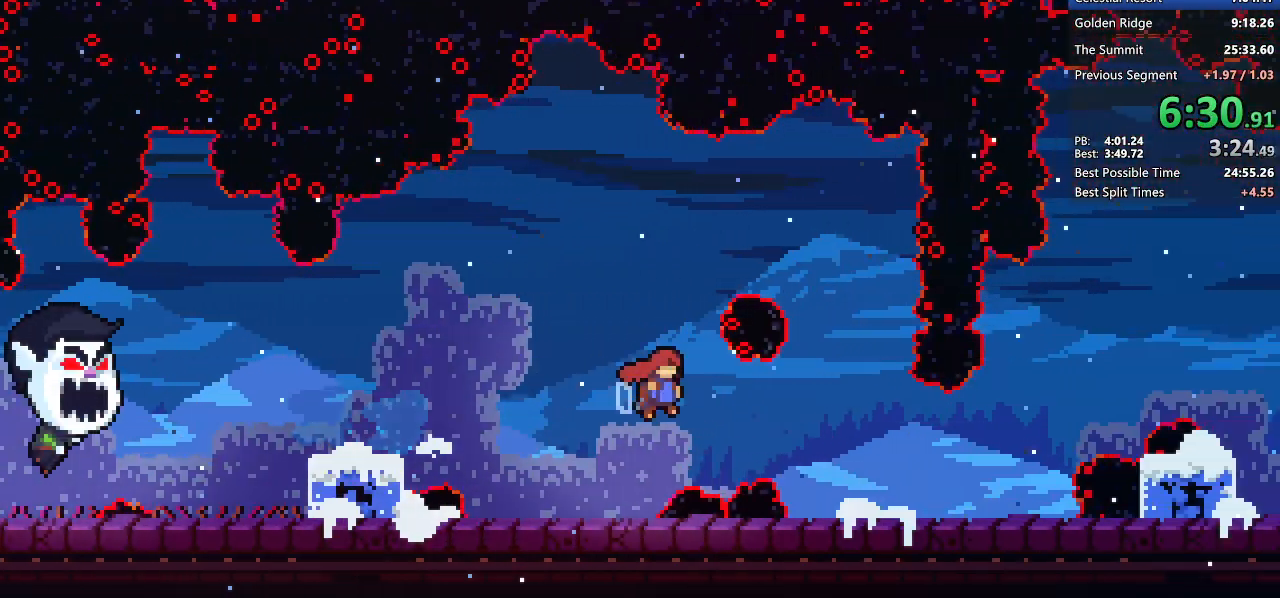
{"keys": ["demo2", "grab", "right"], "events": [[317, "jump2", "down"], [450, "demo2", "down"], [500, "jump2", "up"]]}
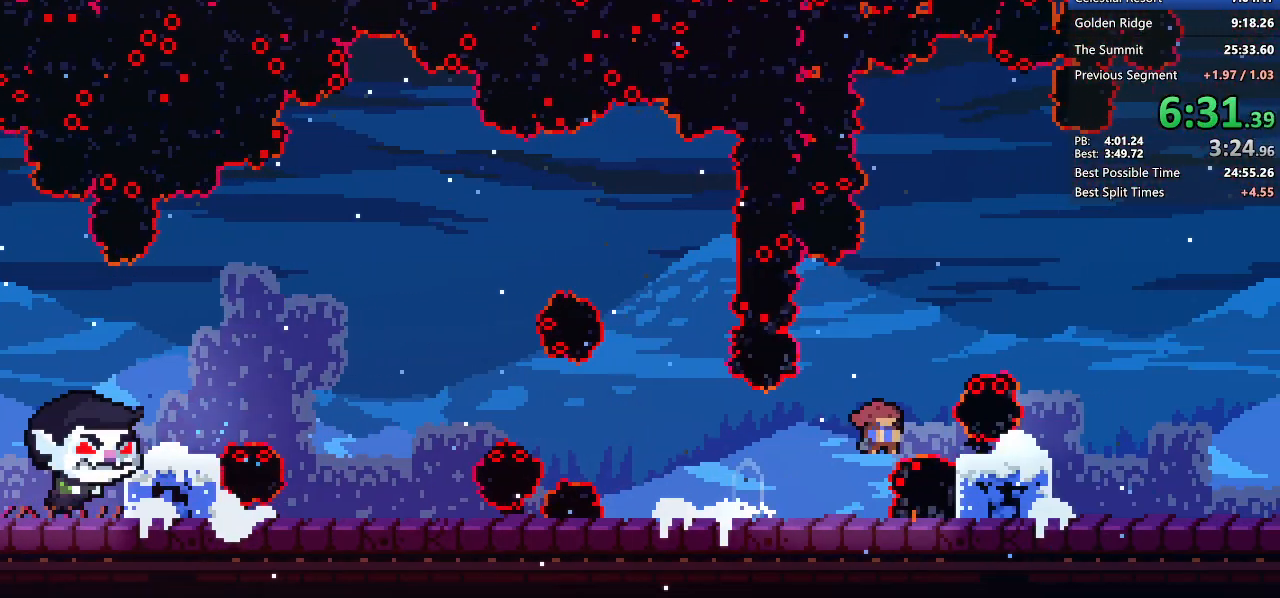
{"keys": ["grab", "right"], "events": [[133, "demo2", "up"], [133, "jump2", "down"], [183, "down", "down"], [233, "demo2", "down"], [233, "jump2", "up"], [333, "down", "up"], [433, "demo2", "up"], [433, "jump2", "down"], [467, "jump2", "up"]]}
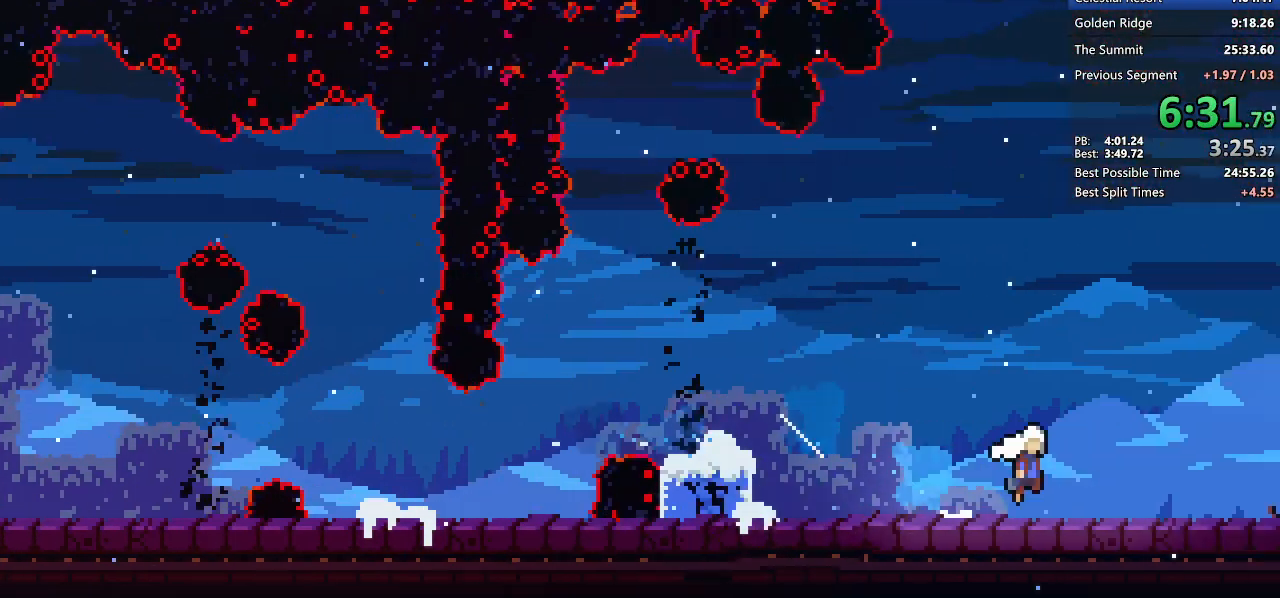
{"keys": ["grab", "right"], "events": []}
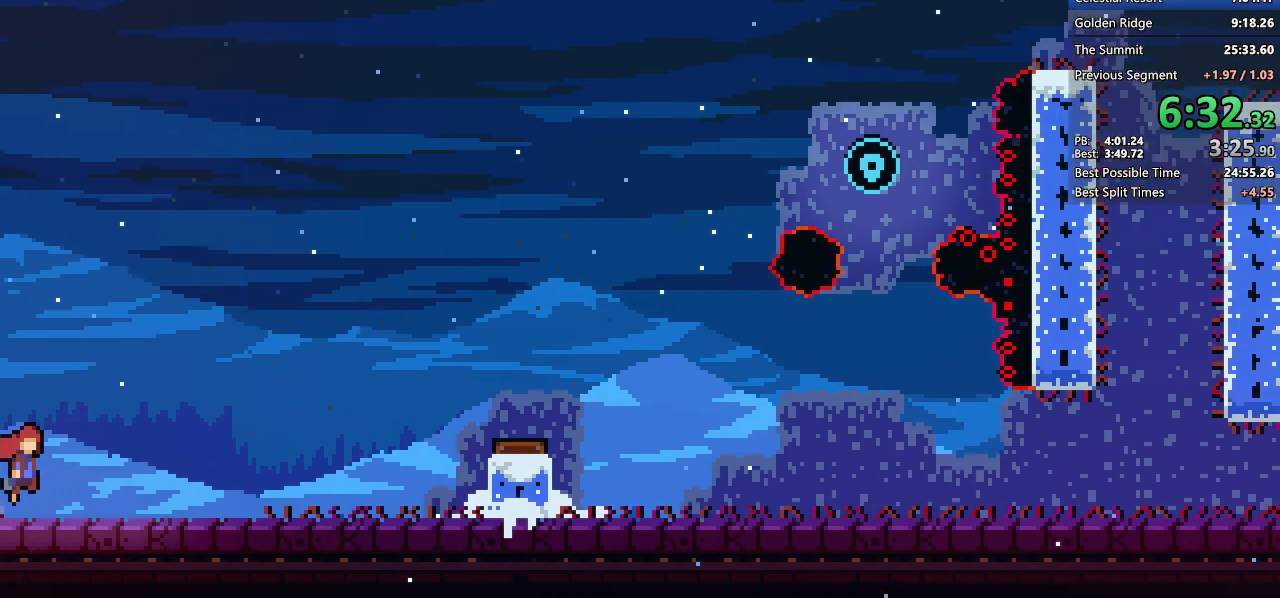
{"keys": ["dash", "grab", "right"], "events": [[267, "jump2", "down"], [450, "dash", "down"], [500, "jump2", "up"]]}
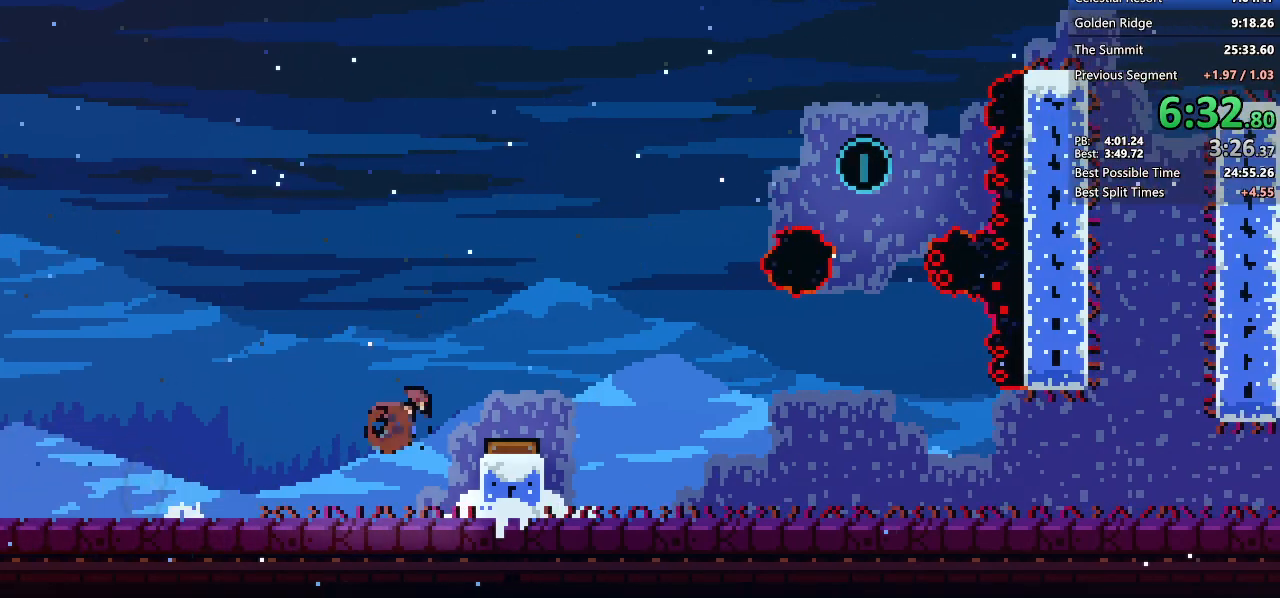
{"keys": ["right"], "events": [[133, "dash", "up"], [183, "grab", "up"]]}
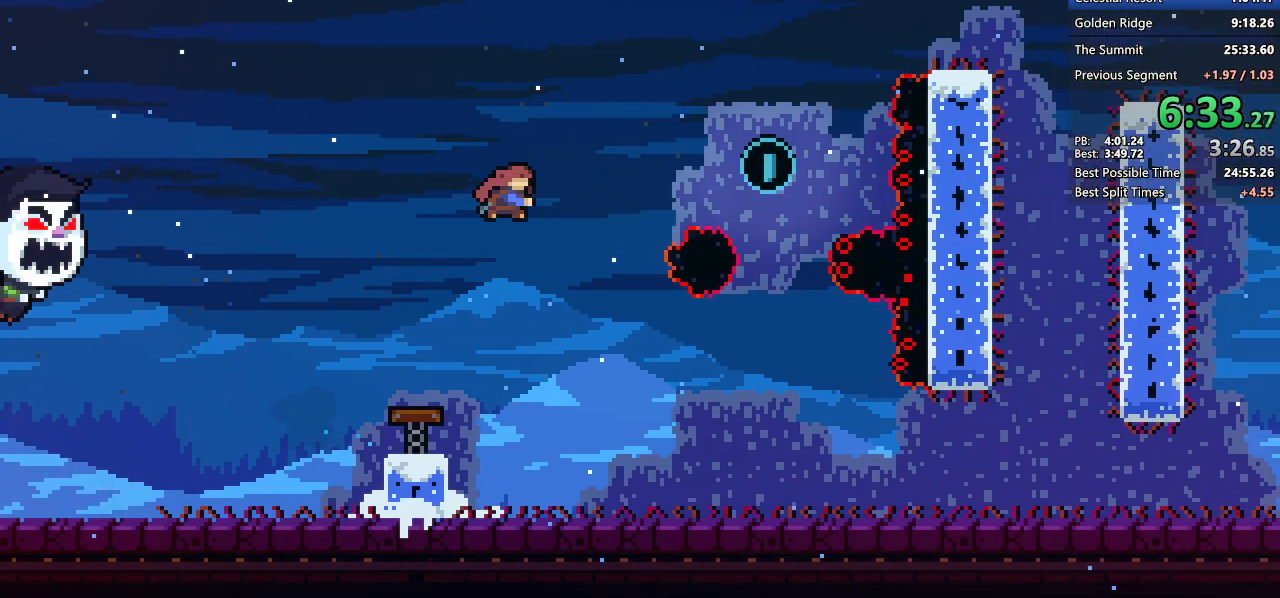
{"keys": ["down", "right"], "events": [[17, "dash", "down"], [150, "dash", "up"], [200, "down", "down"]]}
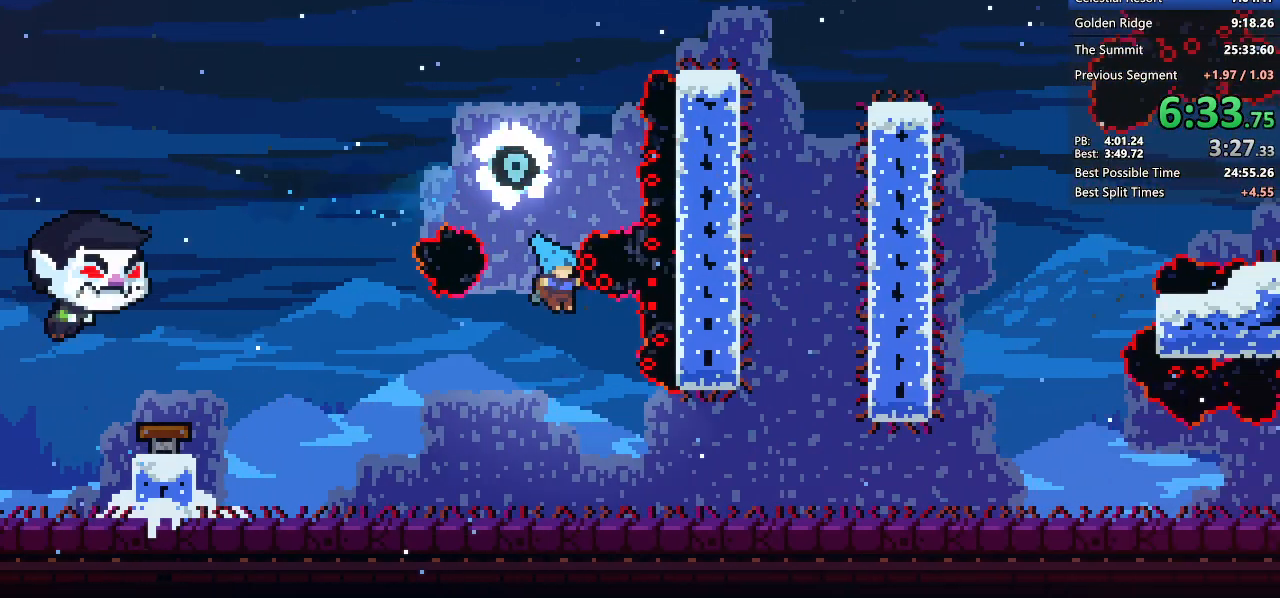
{"keys": ["down", "right"], "events": [[317, "dash", "down"], [350, "jump2", "down"], [400, "dash", "up"], [400, "jump2", "up"]]}